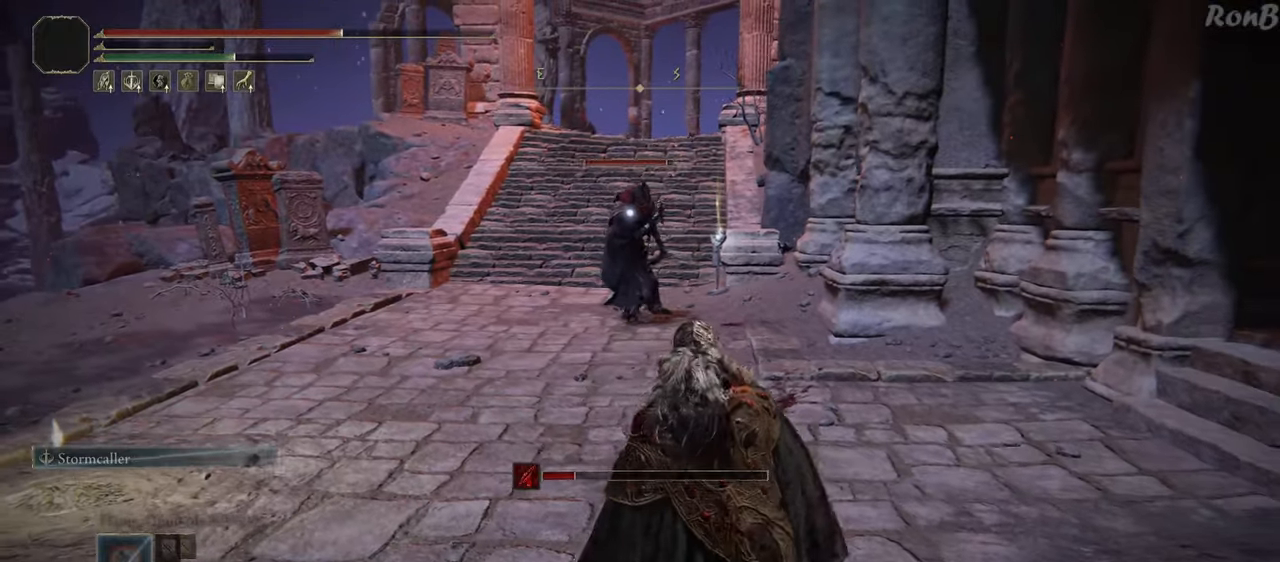
Gameplay with a controller (PlayStation layout); each line is a JSON object with the inputs held at the frame after it (dt_ms = milliseconds from this image to that frame). "events" lists button and stick changes between this image and that frame as [ms after this image, input, new state], when the widget could be followed in between.
{"dt_ms": 1000, "buttons": ["R1"], "left_stick": "left", "right_stick": "center"}
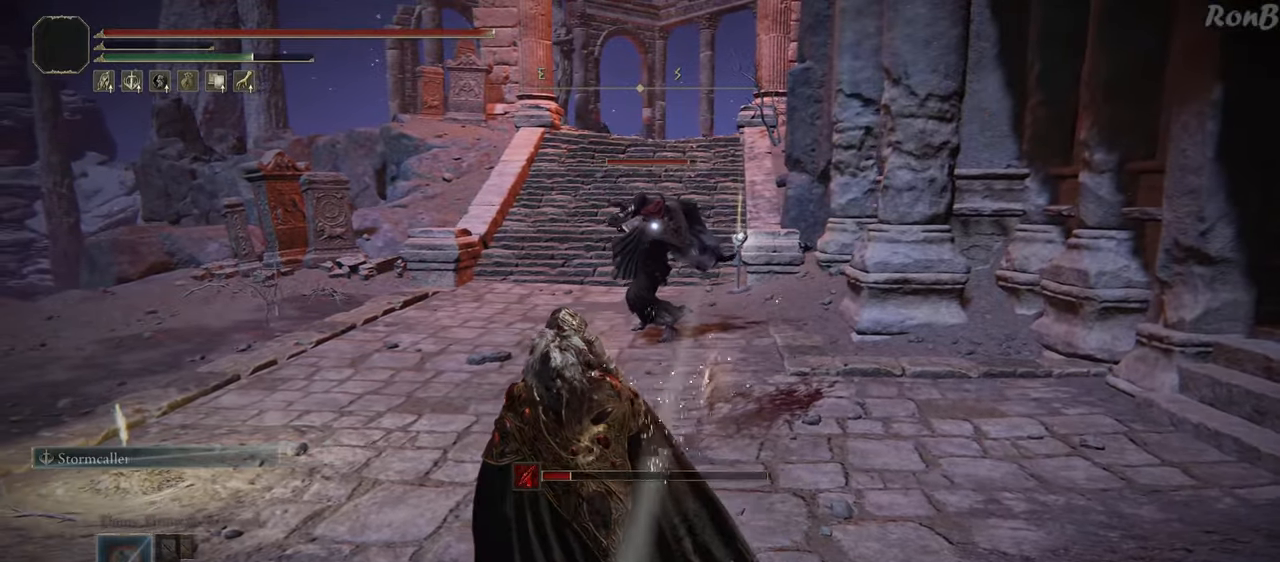
{"dt_ms": 500, "buttons": ["R1"], "left_stick": "left", "right_stick": "center", "events": [[183, "R2", "down"], [300, "R2", "up"]]}
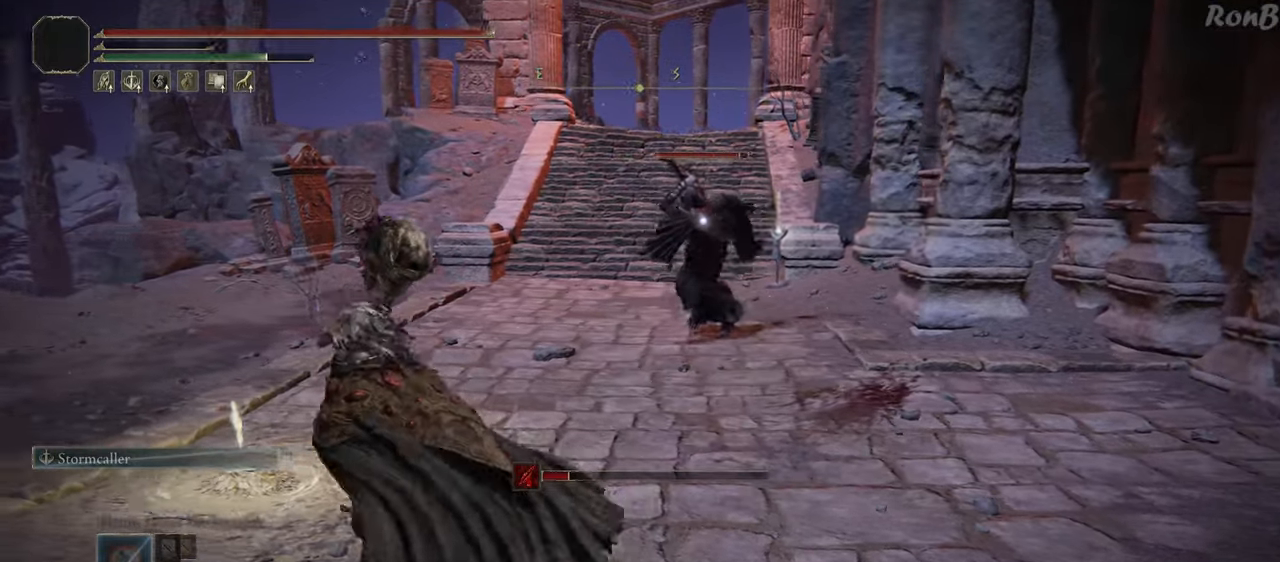
{"dt_ms": 500, "buttons": ["R1"], "left_stick": "up-left", "right_stick": "center", "events": [[250, "R2", "down"], [317, "left_stick", "up-left"], [500, "R2", "up"]]}
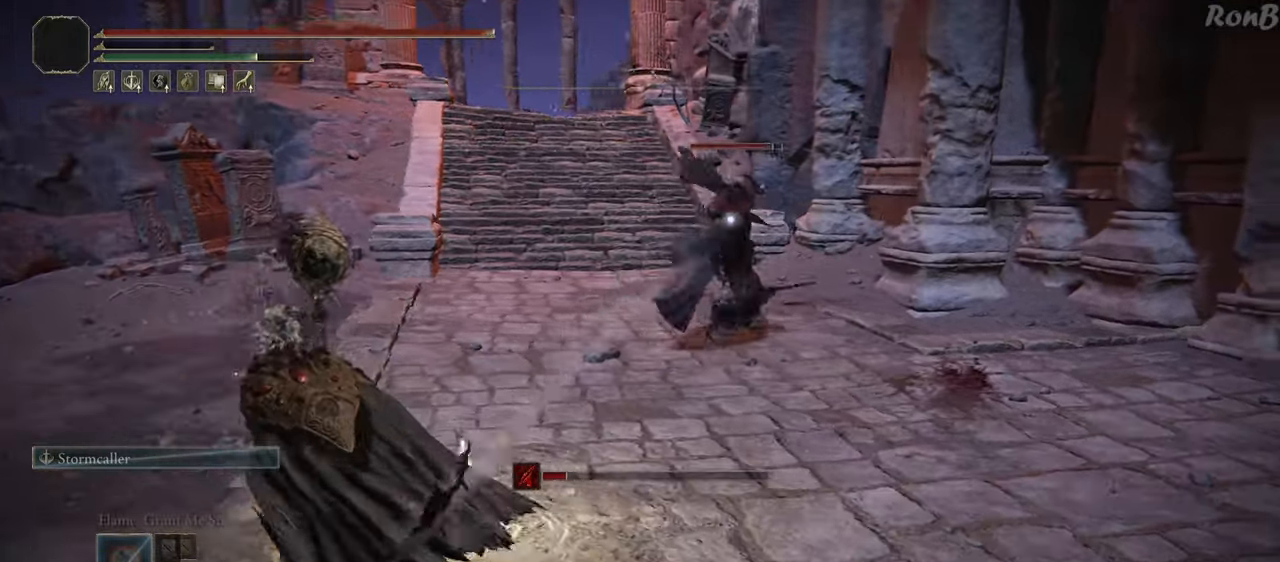
{"dt_ms": 500, "buttons": ["CIRCLE", "R1"], "left_stick": "up", "right_stick": "center", "events": [[133, "left_stick", "up"], [250, "R2", "down"], [300, "L2", "down"], [367, "CIRCLE", "down"], [367, "R2", "up"], [467, "L2", "up"], [483, "CIRCLE", "up"], [500, "CIRCLE", "down"]]}
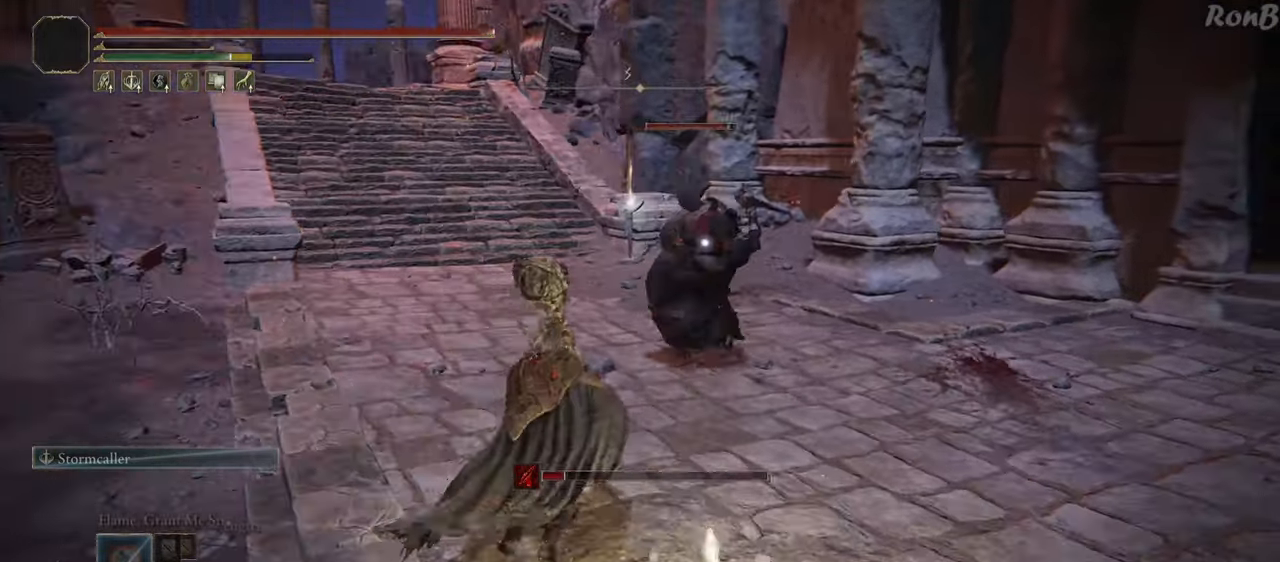
{"dt_ms": 500, "buttons": [], "left_stick": "right", "right_stick": "center", "events": [[33, "R2", "down"], [83, "CIRCLE", "up"], [83, "left_stick", "up-right"], [167, "R2", "up"], [217, "R1", "up"], [483, "left_stick", "right"]]}
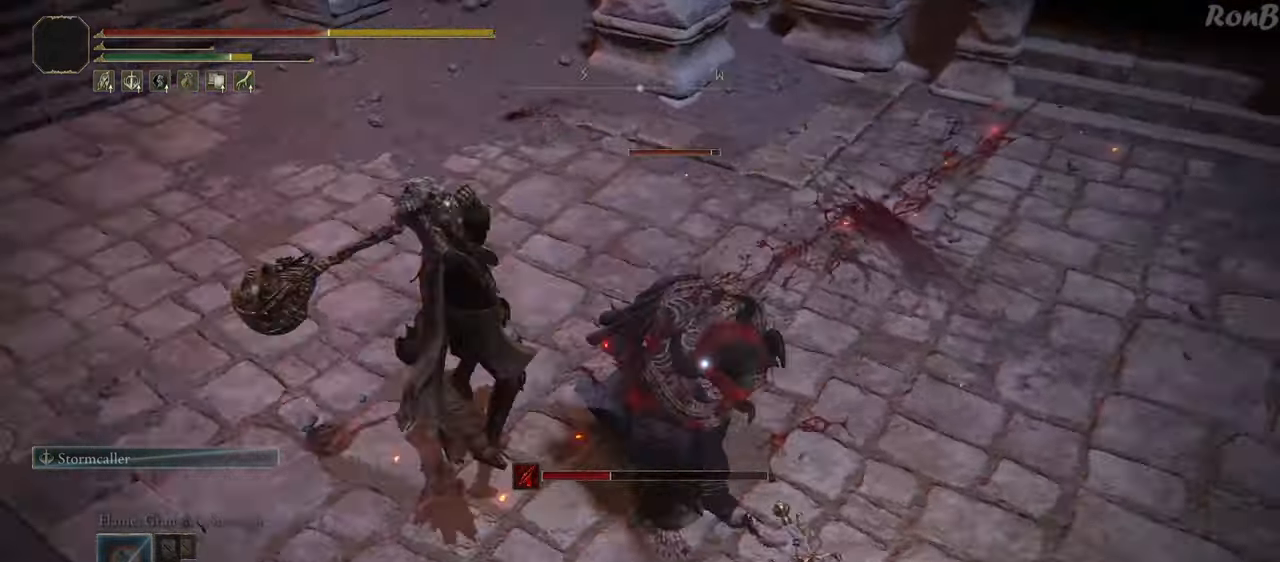
{"dt_ms": 500, "buttons": [], "left_stick": "up-right", "right_stick": "center", "events": [[467, "left_stick", "up-right"]]}
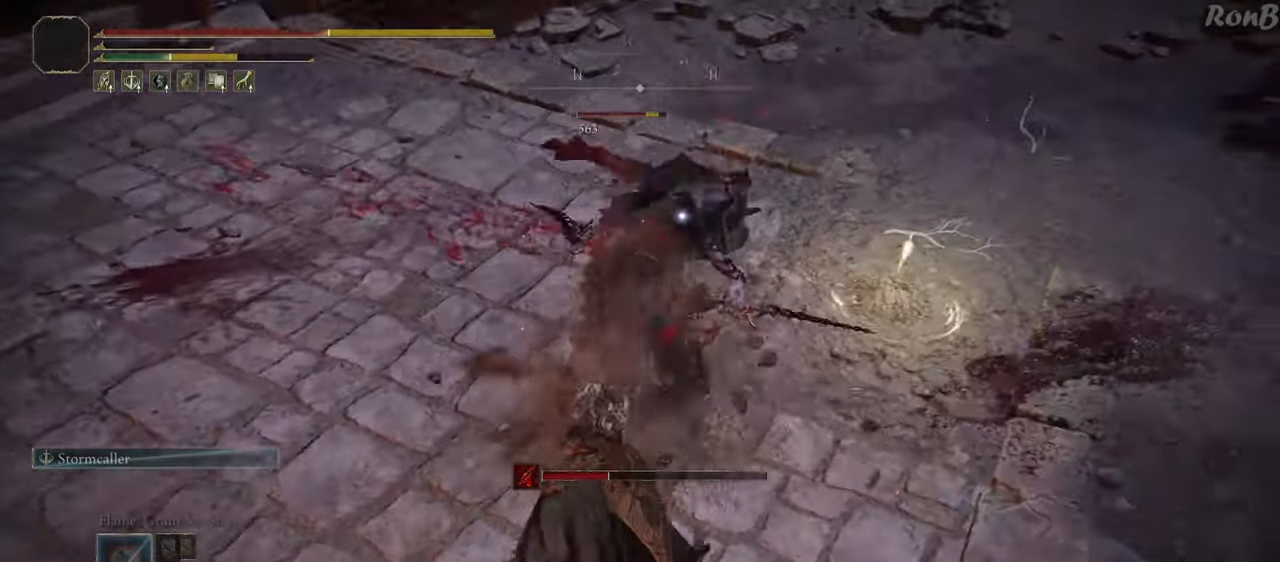
{"dt_ms": 500, "buttons": [], "left_stick": "up", "right_stick": "center", "events": [[50, "left_stick", "up"], [217, "R2", "down"], [317, "R2", "up"], [400, "R2", "down"], [500, "R2", "up"]]}
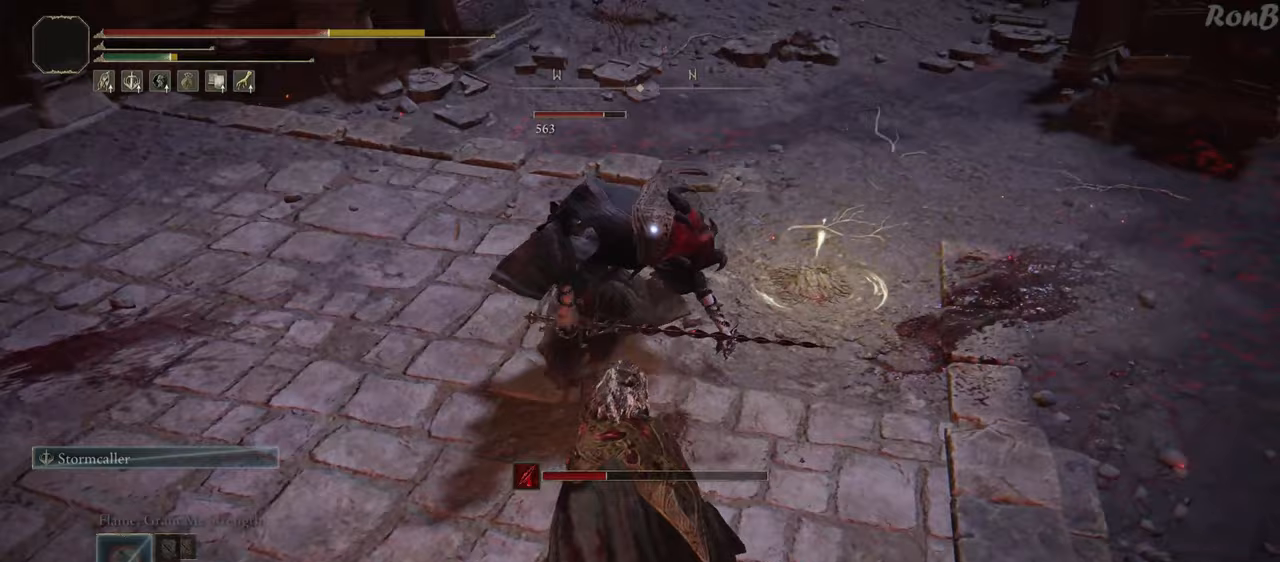
{"dt_ms": 500, "buttons": [], "left_stick": "up-left", "right_stick": "center", "events": [[33, "R2", "down"], [83, "left_stick", "up-left"], [400, "R2", "up"]]}
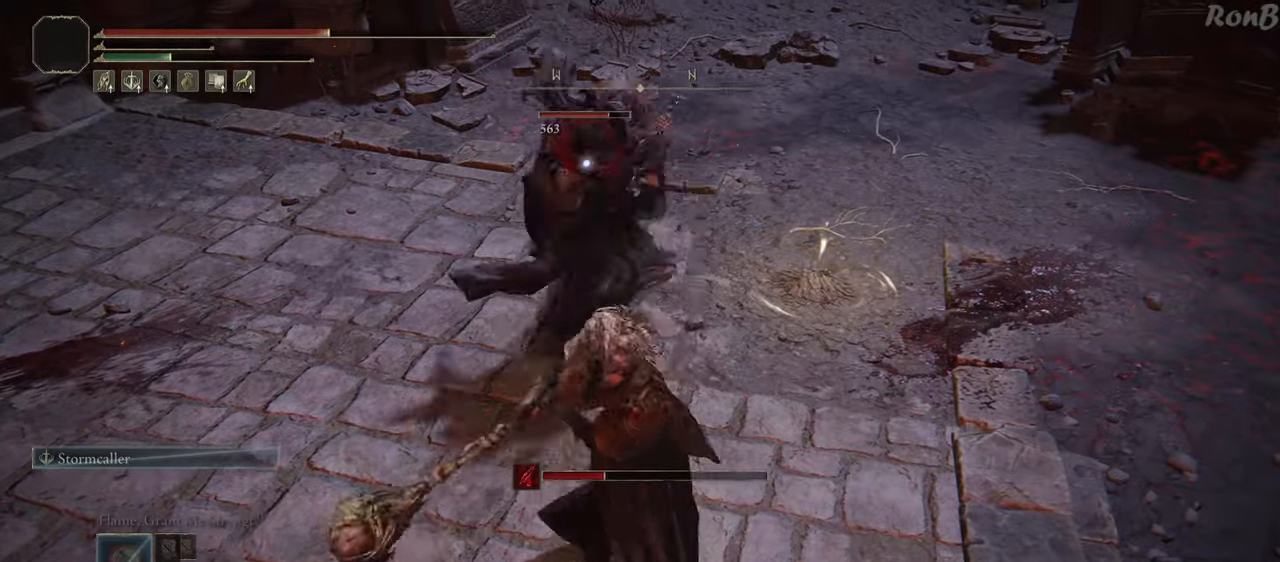
{"dt_ms": 500, "buttons": [], "left_stick": "center", "right_stick": "center", "events": [[300, "left_stick", "center"]]}
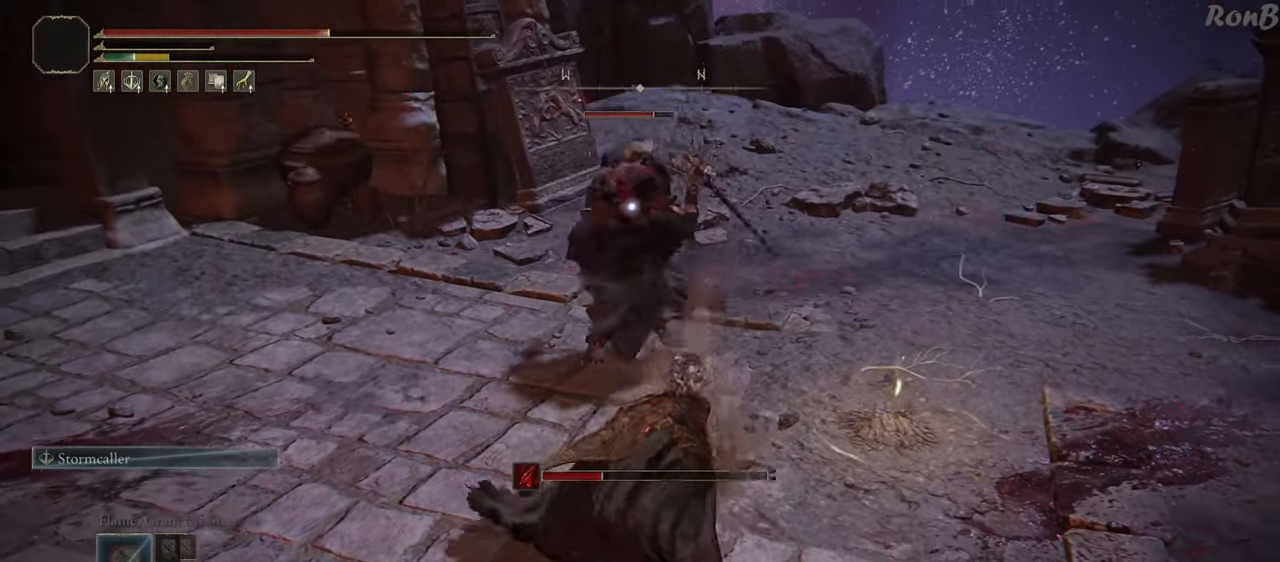
{"dt_ms": 500, "buttons": [], "left_stick": "down", "right_stick": "center", "events": [[100, "left_stick", "down"], [333, "R1", "down"], [417, "R1", "up"]]}
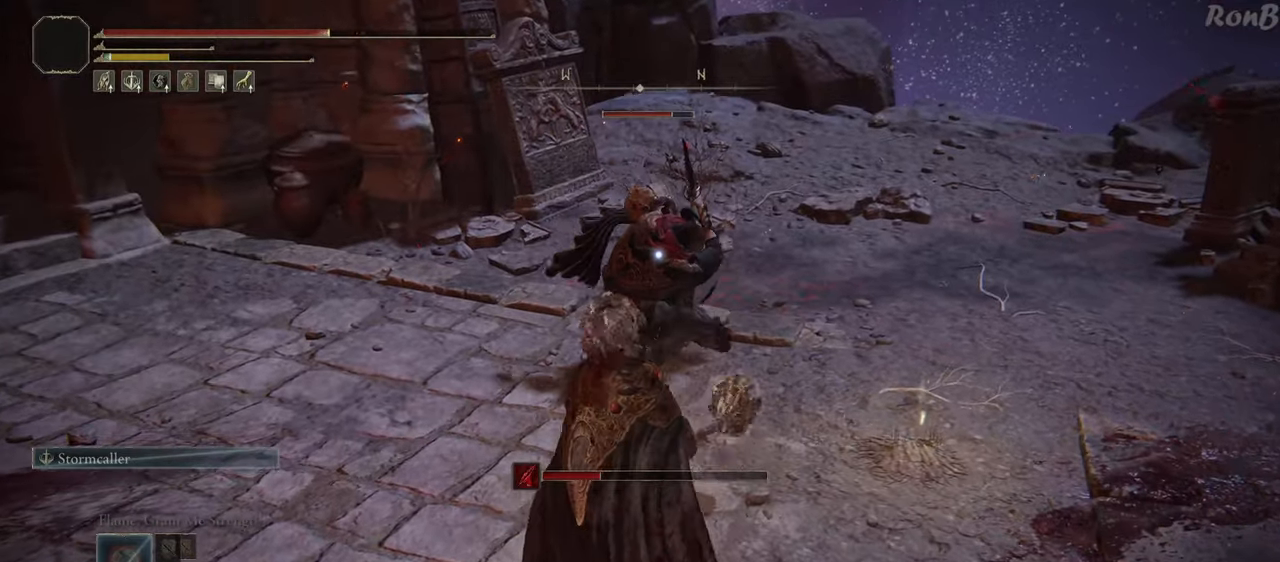
{"dt_ms": 500, "buttons": [], "left_stick": "down", "right_stick": "center", "events": []}
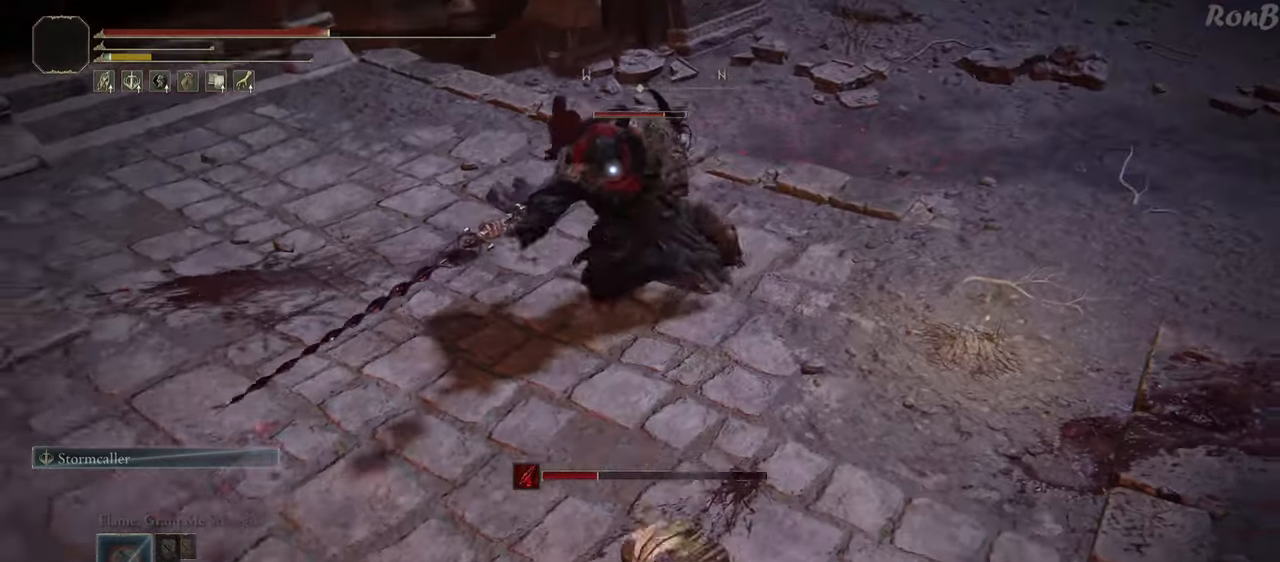
{"dt_ms": 500, "buttons": [], "left_stick": "down", "right_stick": "center", "events": []}
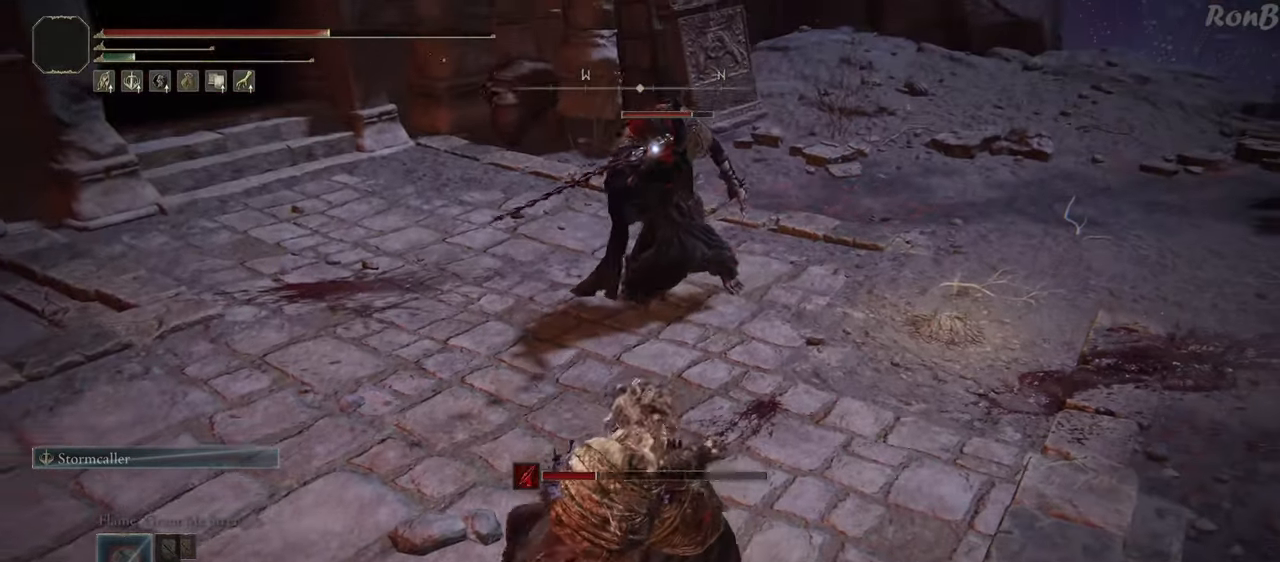
{"dt_ms": 500, "buttons": [], "left_stick": "down-left", "right_stick": "center", "events": [[367, "left_stick", "down-left"]]}
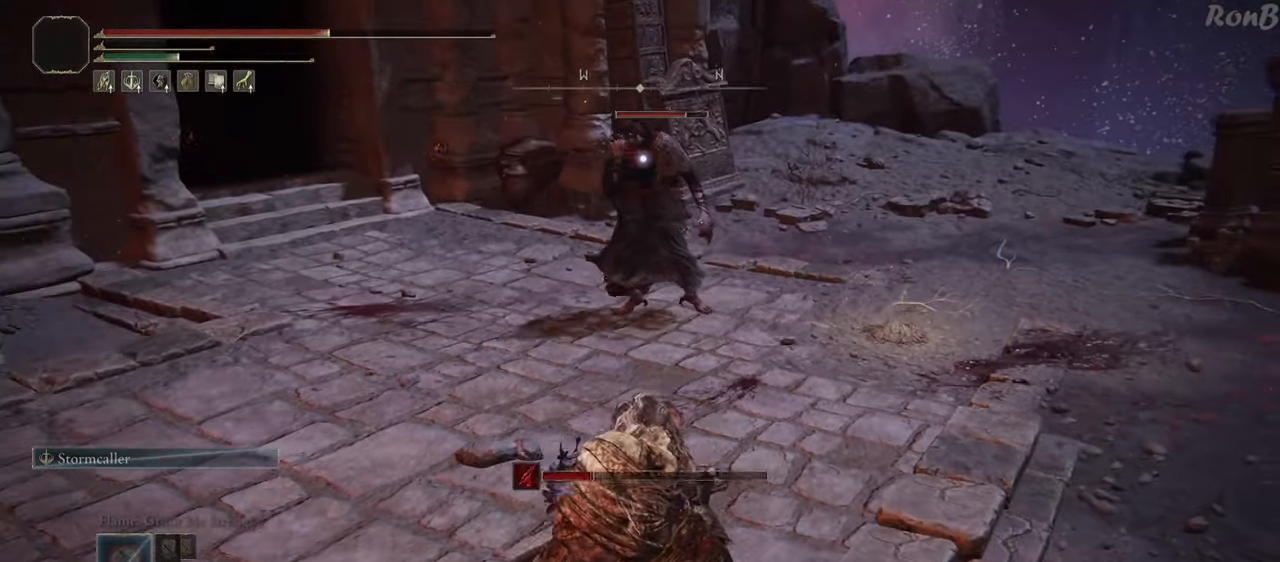
{"dt_ms": 500, "buttons": [], "left_stick": "left", "right_stick": "center", "events": [[383, "left_stick", "left"]]}
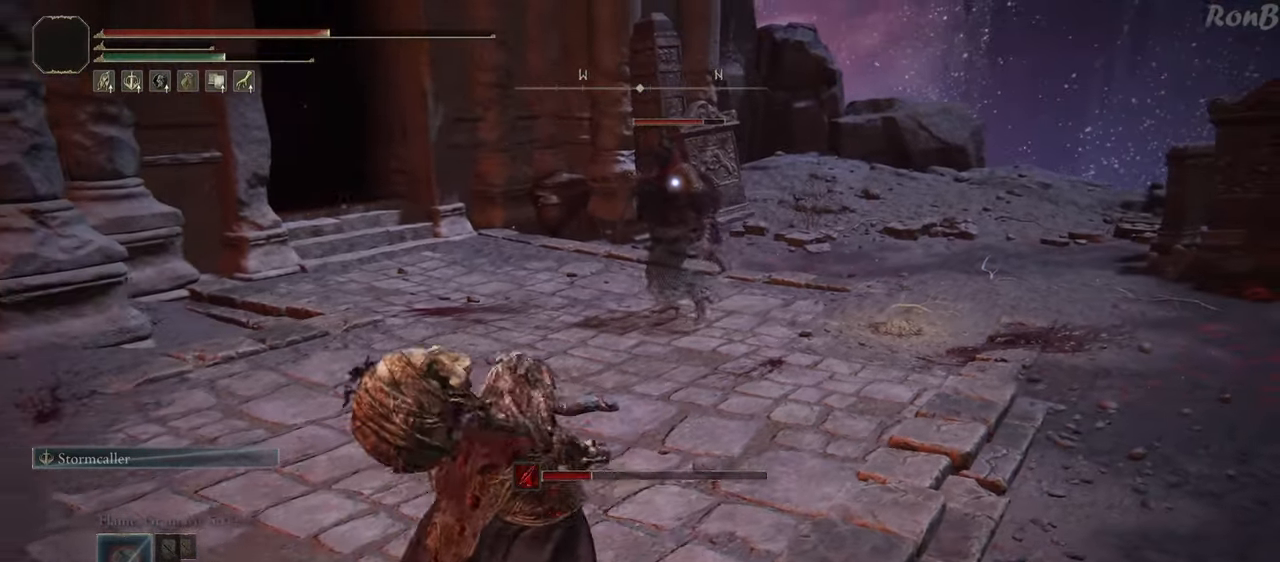
{"dt_ms": 500, "buttons": ["R1", "R2"], "left_stick": "up-left", "right_stick": "center", "events": [[200, "R1", "down"], [217, "R2", "down"], [267, "R2", "up"], [350, "R2", "down"], [367, "left_stick", "up-left"]]}
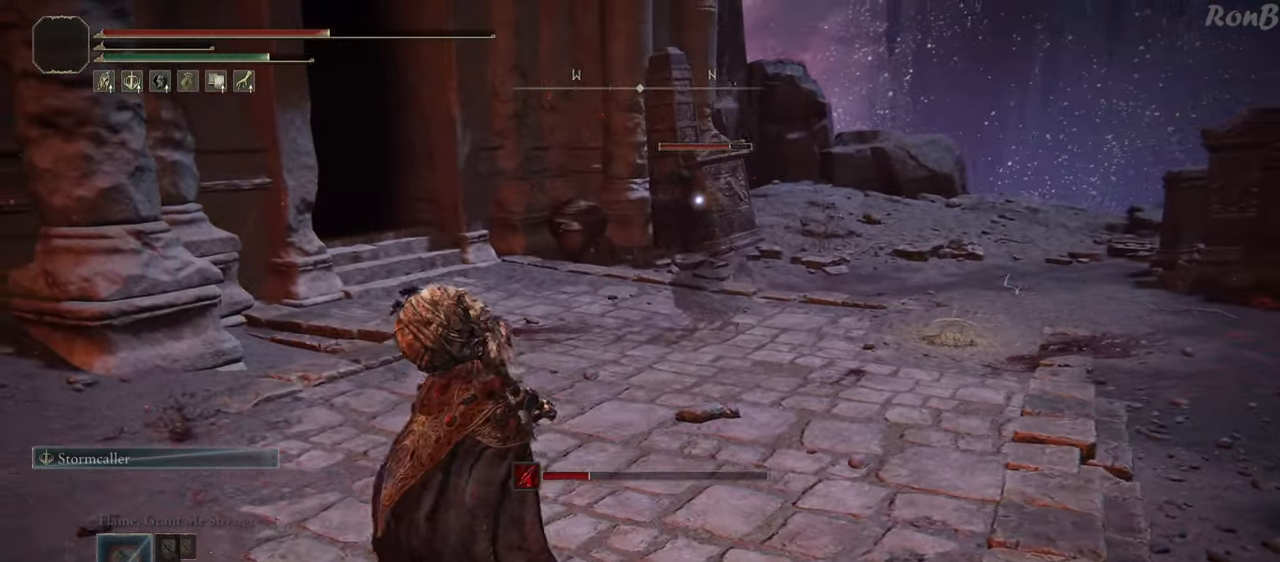
{"dt_ms": 500, "buttons": ["R1", "R2"], "left_stick": "down-right", "right_stick": "center"}
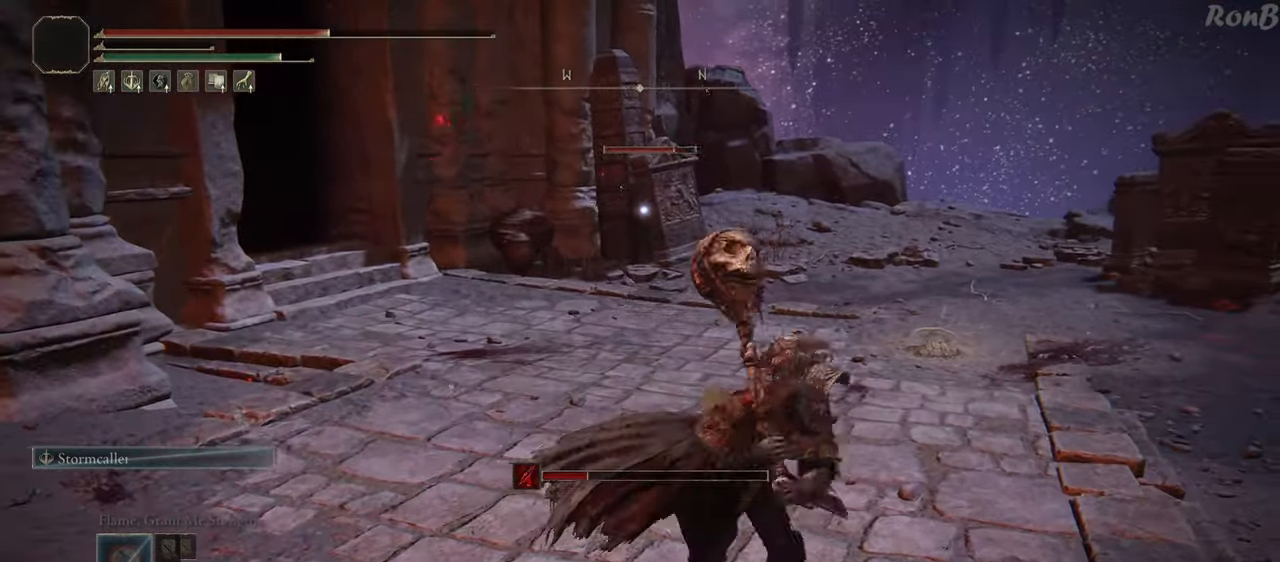
{"dt_ms": 500, "buttons": ["R1", "R2"], "left_stick": "up-left", "right_stick": "left", "events": [[17, "right_stick", "left"], [33, "R2", "up"], [33, "left_stick", "down-left"], [183, "left_stick", "left"], [317, "left_stick", "up-left"], [483, "R2", "down"]]}
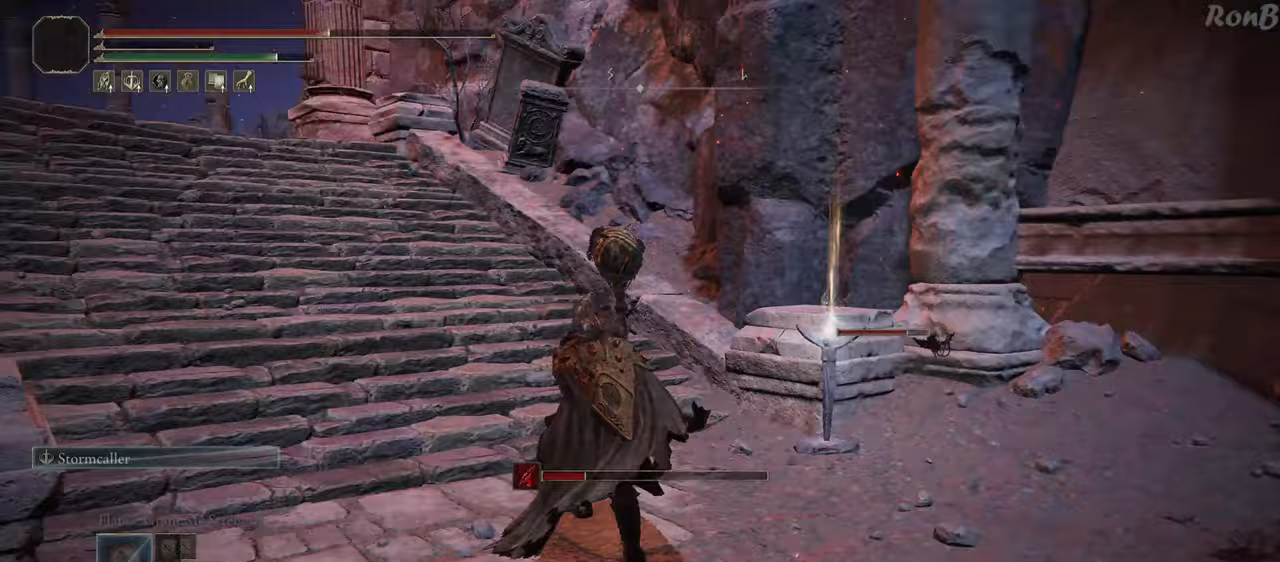
{"dt_ms": 500, "buttons": ["R1"], "left_stick": "up", "right_stick": "left", "events": [[17, "left_stick", "up"], [33, "R2", "up"]]}
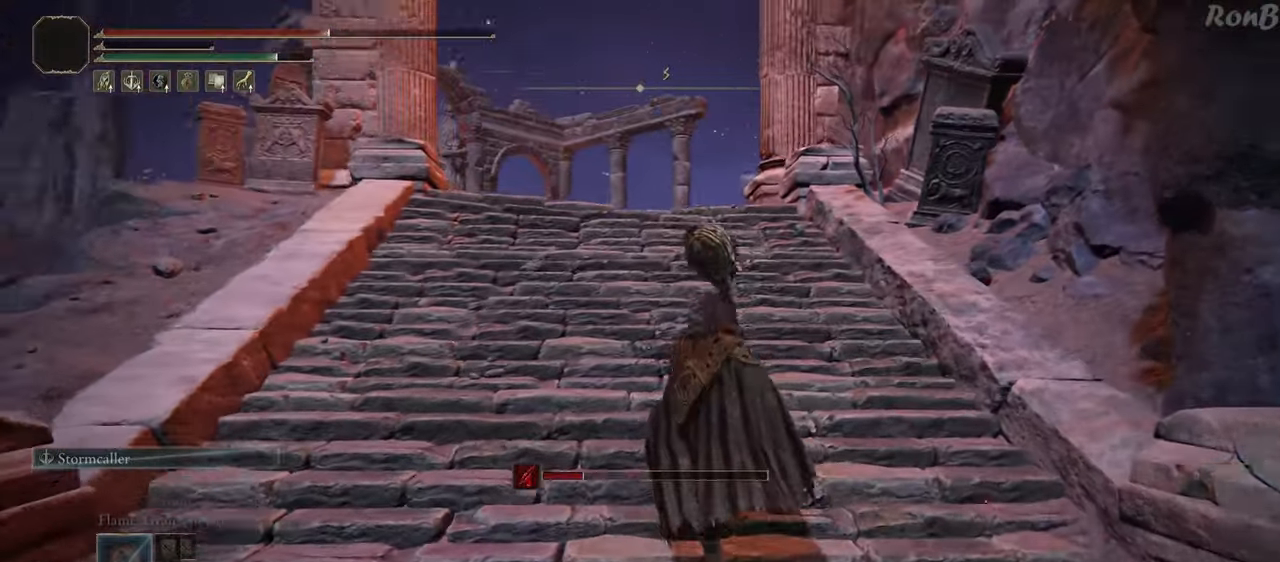
{"dt_ms": 500, "buttons": ["R1"], "left_stick": "up", "right_stick": "center", "events": [[83, "right_stick", "center"], [200, "R2", "down"], [233, "SQUARE", "down"], [300, "R2", "up"], [333, "SQUARE", "up"]]}
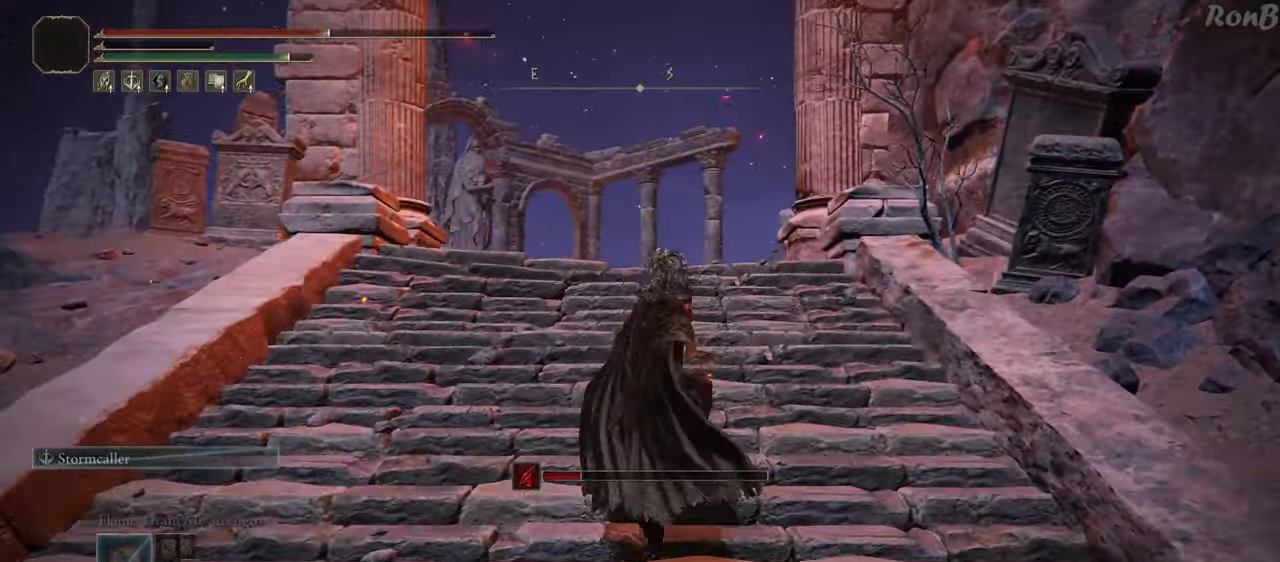
{"dt_ms": 500, "buttons": [], "left_stick": "up", "right_stick": "down-left", "events": [[50, "R1", "up"], [317, "right_stick", "down-left"]]}
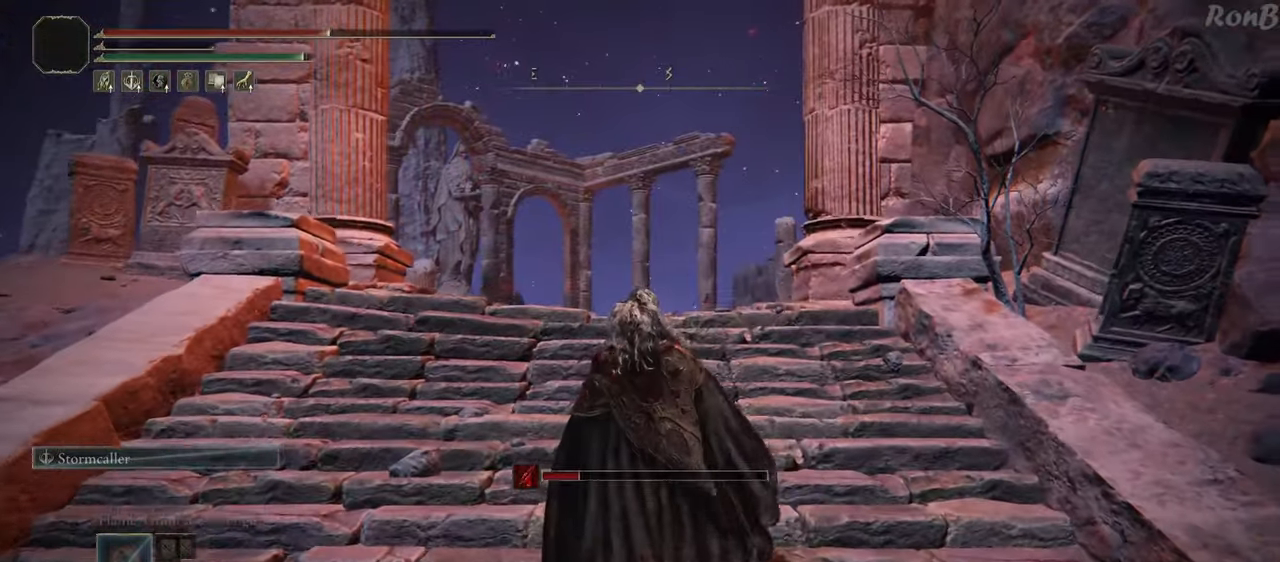
{"dt_ms": 500, "buttons": ["TRIANGLE", "DPAD_DOWN"], "left_stick": "center", "right_stick": "center", "events": [[17, "right_stick", "center"], [300, "TRIANGLE", "down"], [300, "left_stick", "center"], [483, "DPAD_DOWN", "down"]]}
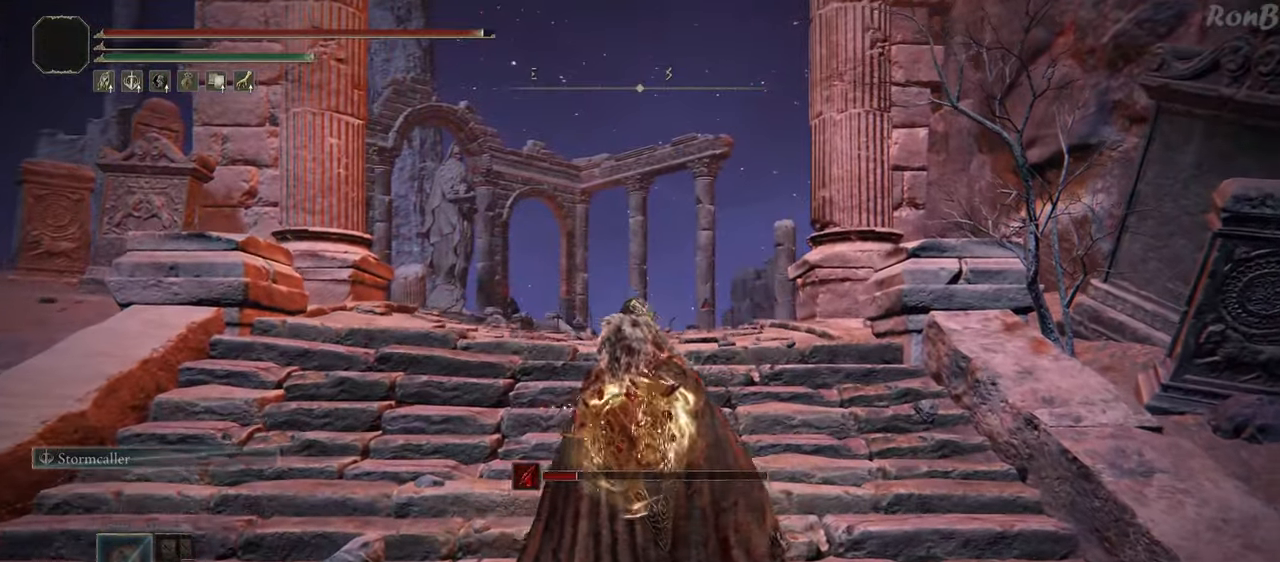
{"dt_ms": 500, "buttons": [], "left_stick": "up", "right_stick": "down-left", "events": [[100, "DPAD_DOWN", "up"], [150, "TRIANGLE", "up"], [333, "left_stick", "up"], [467, "right_stick", "down-left"]]}
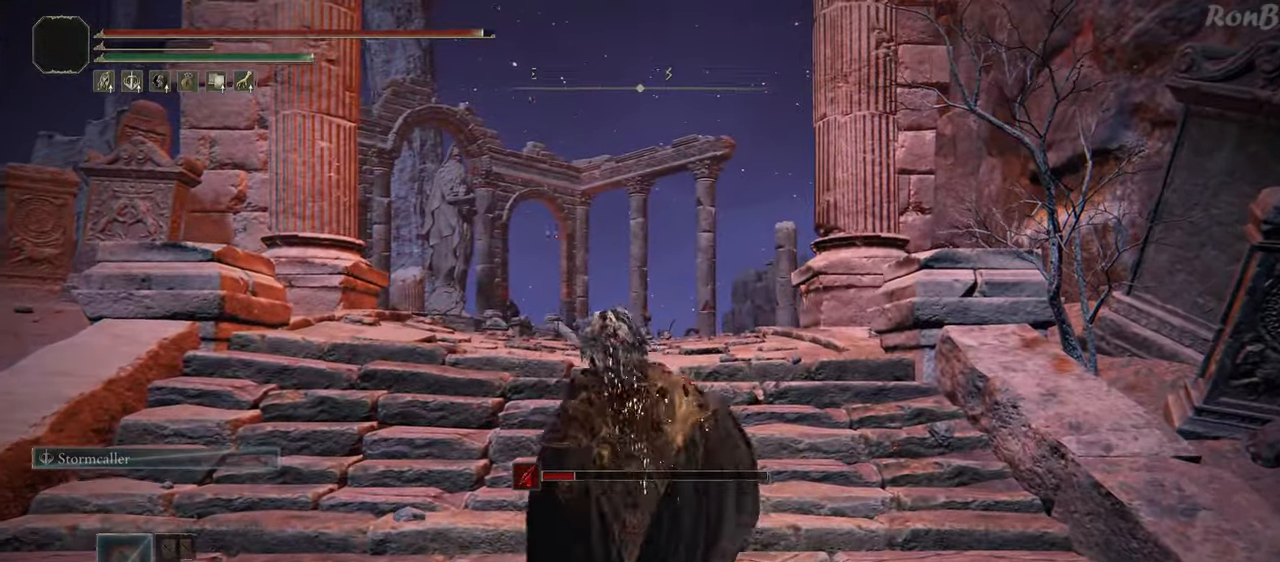
{"dt_ms": 500, "buttons": [], "left_stick": "up", "right_stick": "center", "events": [[167, "right_stick", "down"], [383, "right_stick", "center"]]}
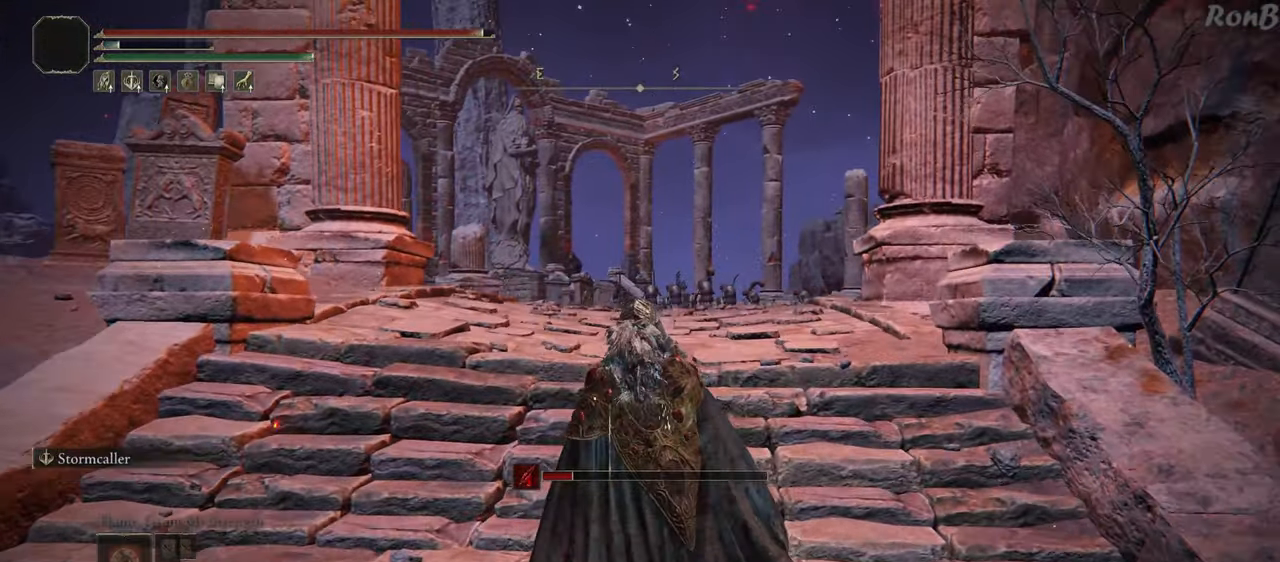
{"dt_ms": 500, "buttons": [], "left_stick": "up", "right_stick": "center", "events": []}
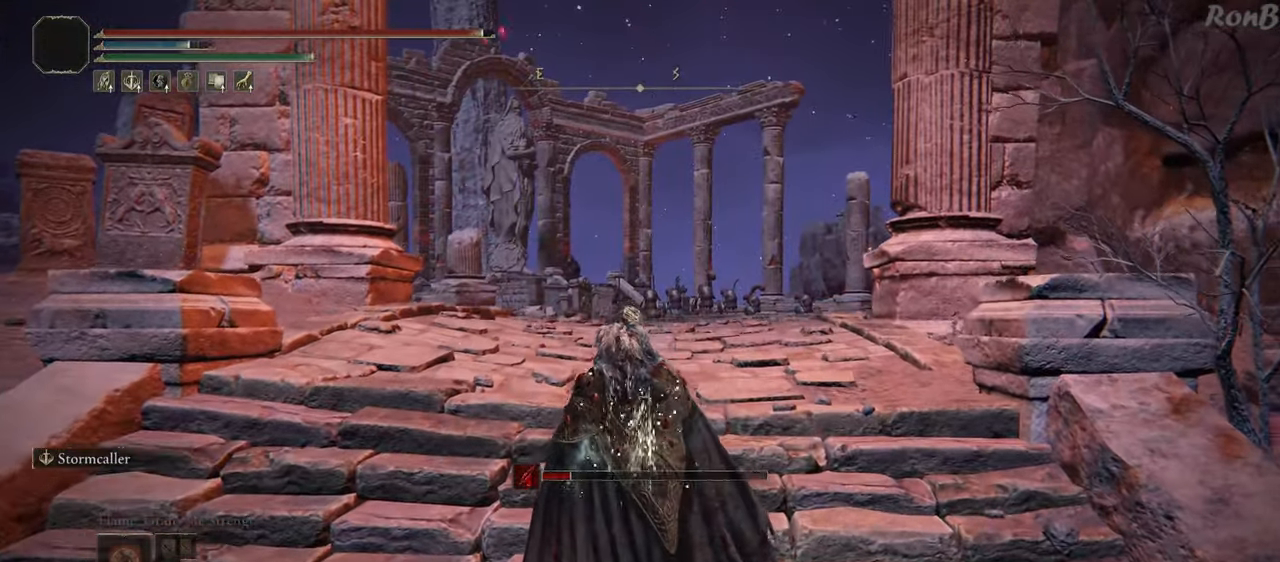
{"dt_ms": 500, "buttons": [], "left_stick": "center", "right_stick": "center", "events": [[100, "START", "down"], [200, "START", "up"], [333, "CROSS", "down"], [417, "CROSS", "up"], [467, "left_stick", "center"]]}
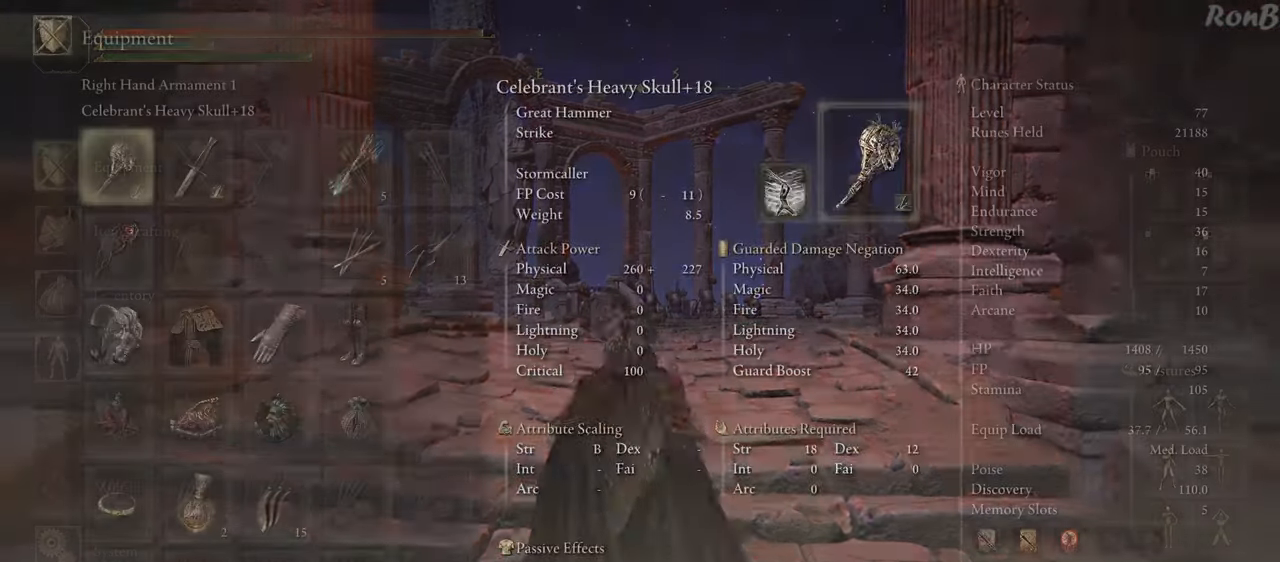
{"dt_ms": 500, "buttons": ["DPAD_RIGHT"], "left_stick": "center", "right_stick": "center", "events": [[183, "DPAD_RIGHT", "down"], [283, "DPAD_RIGHT", "up"], [467, "DPAD_RIGHT", "down"]]}
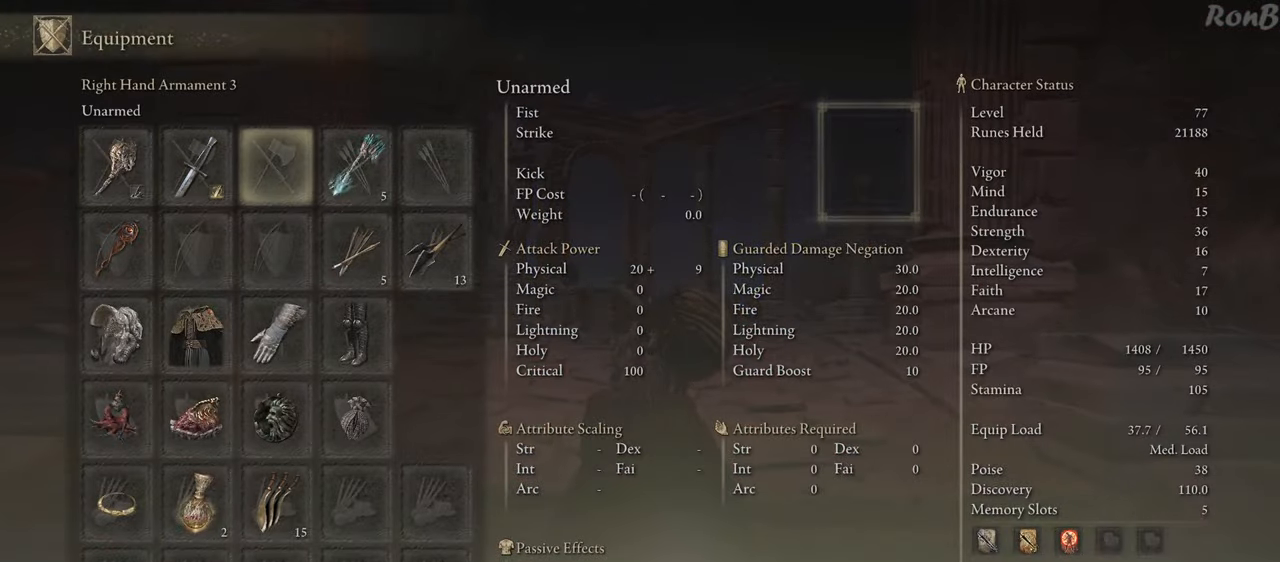
{"dt_ms": 500, "buttons": [], "left_stick": "center", "right_stick": "center", "events": [[67, "DPAD_RIGHT", "up"], [150, "CROSS", "down"], [267, "CROSS", "up"]]}
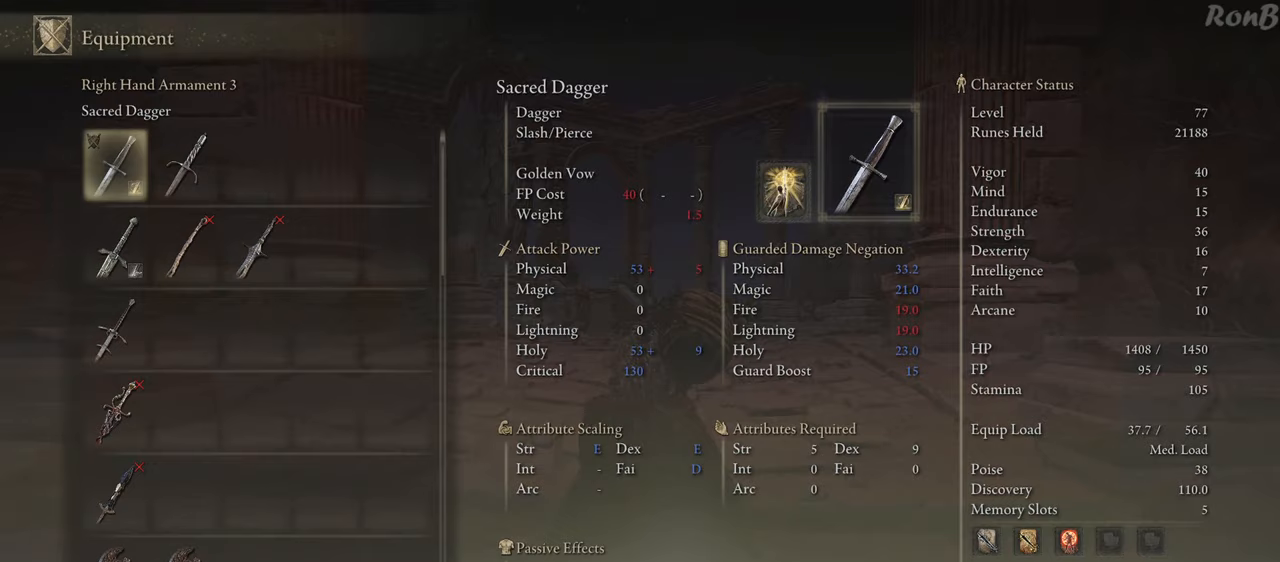
{"dt_ms": 500, "buttons": [], "left_stick": "center", "right_stick": "center", "events": [[350, "DPAD_UP", "down"], [500, "DPAD_UP", "up"]]}
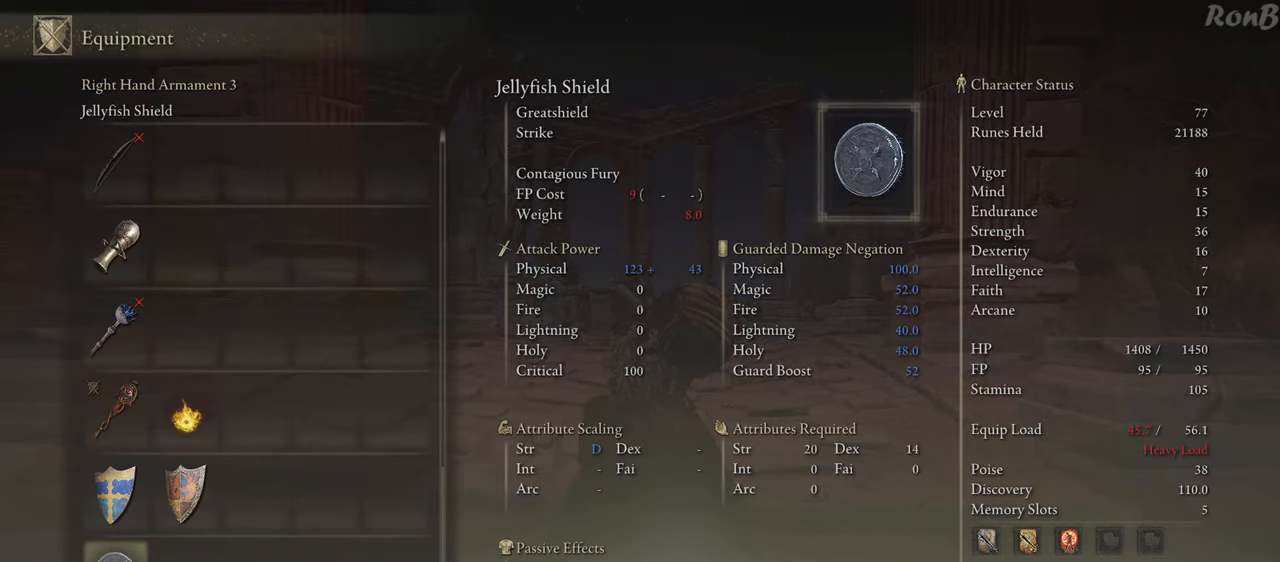
{"dt_ms": 500, "buttons": ["DPAD_UP"], "left_stick": "center", "right_stick": "center", "events": [[233, "DPAD_UP", "down"], [350, "DPAD_UP", "up"], [433, "DPAD_UP", "down"]]}